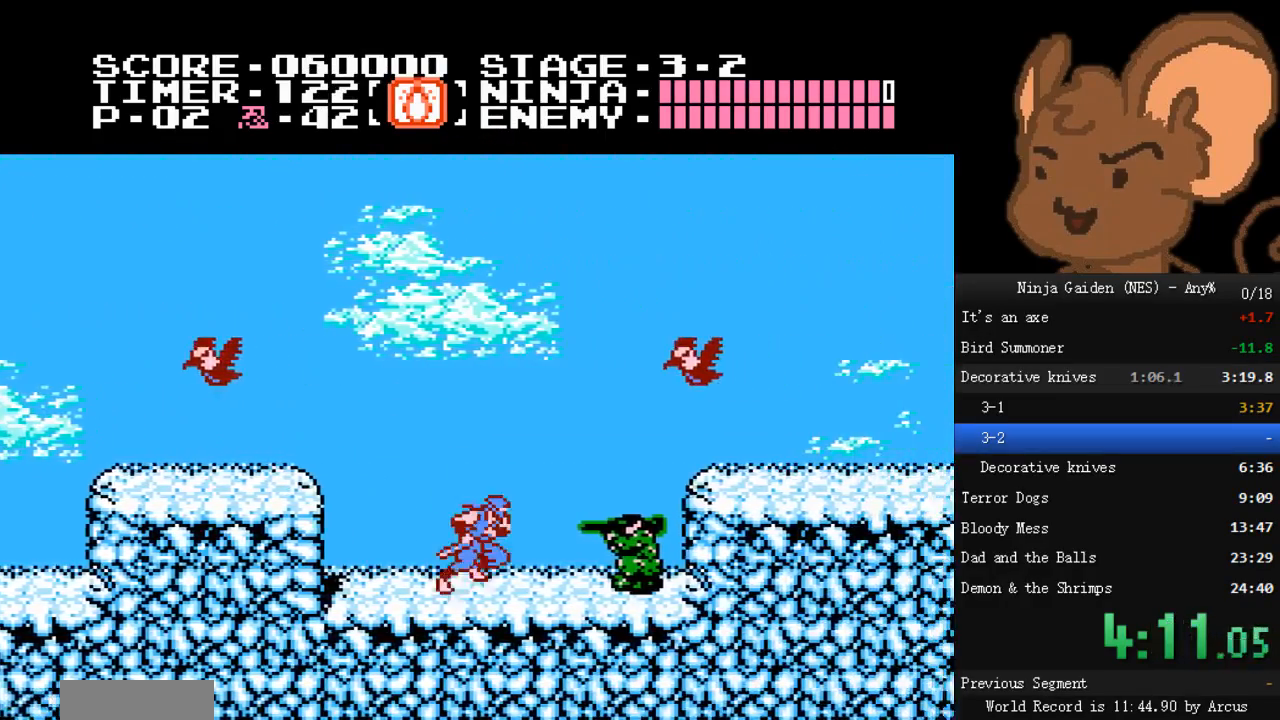
Gameplay with a controller (Nintendo layout); each line is a JSON object with the inputs held at the frame after it (dt_ms = milliseconds from this image to that frame). "events" lists button and stick changes between this image and that frame as [ms after this image, input, new state], when the widget could be followed in between. Not read: L3 R3.
{"dt_ms": 500, "buttons": ["DPAD_RIGHT"]}
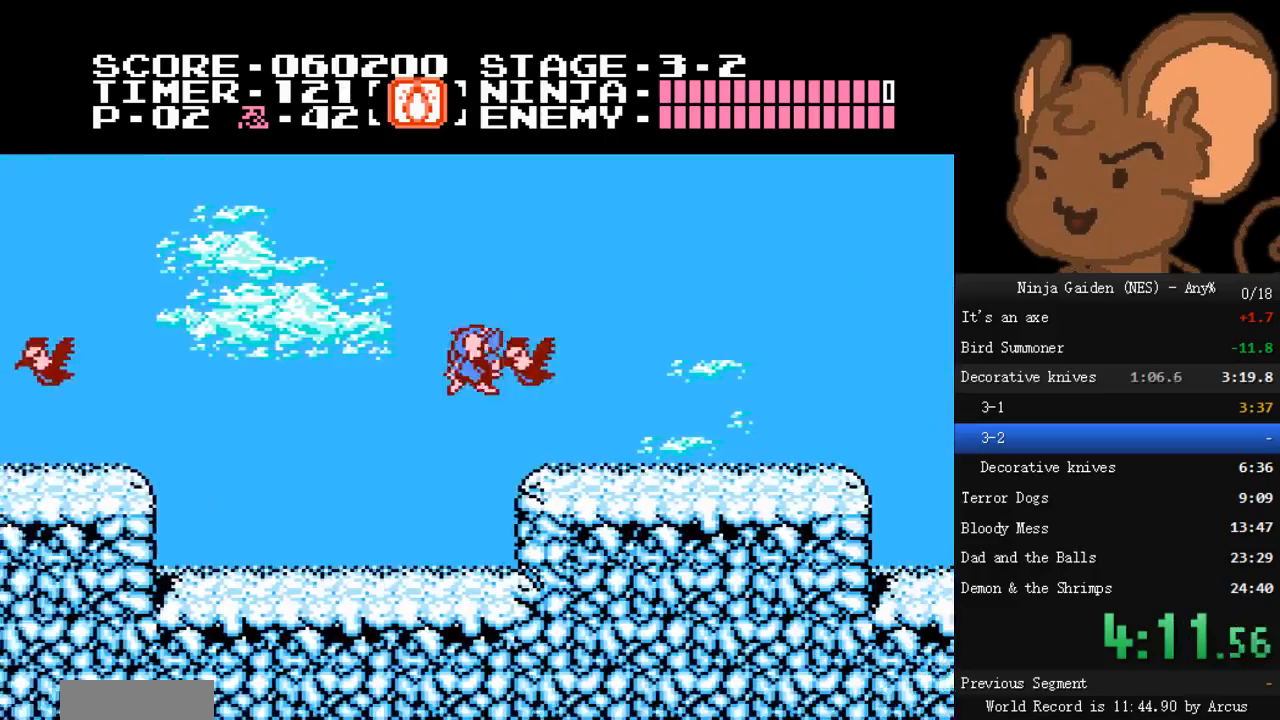
{"dt_ms": 500, "buttons": ["DPAD_RIGHT"], "events": [[300, "A", "down"], [433, "A", "up"]]}
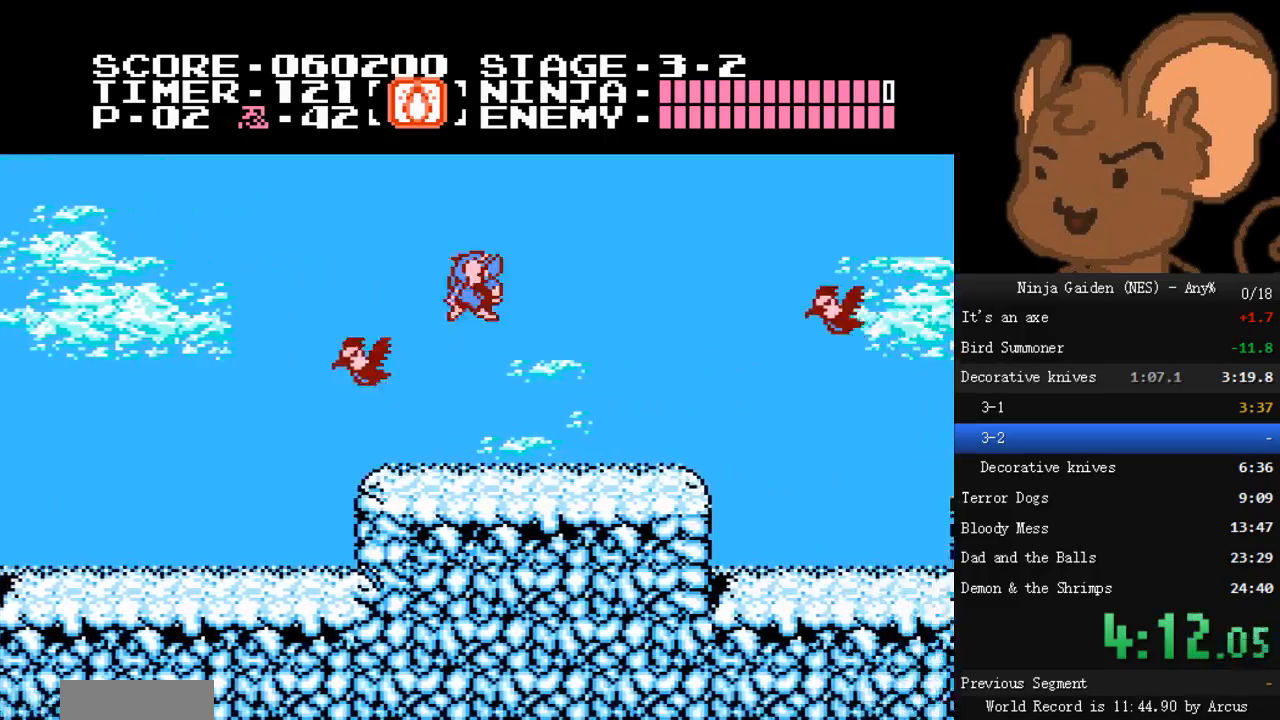
{"dt_ms": 500, "buttons": ["DPAD_RIGHT"]}
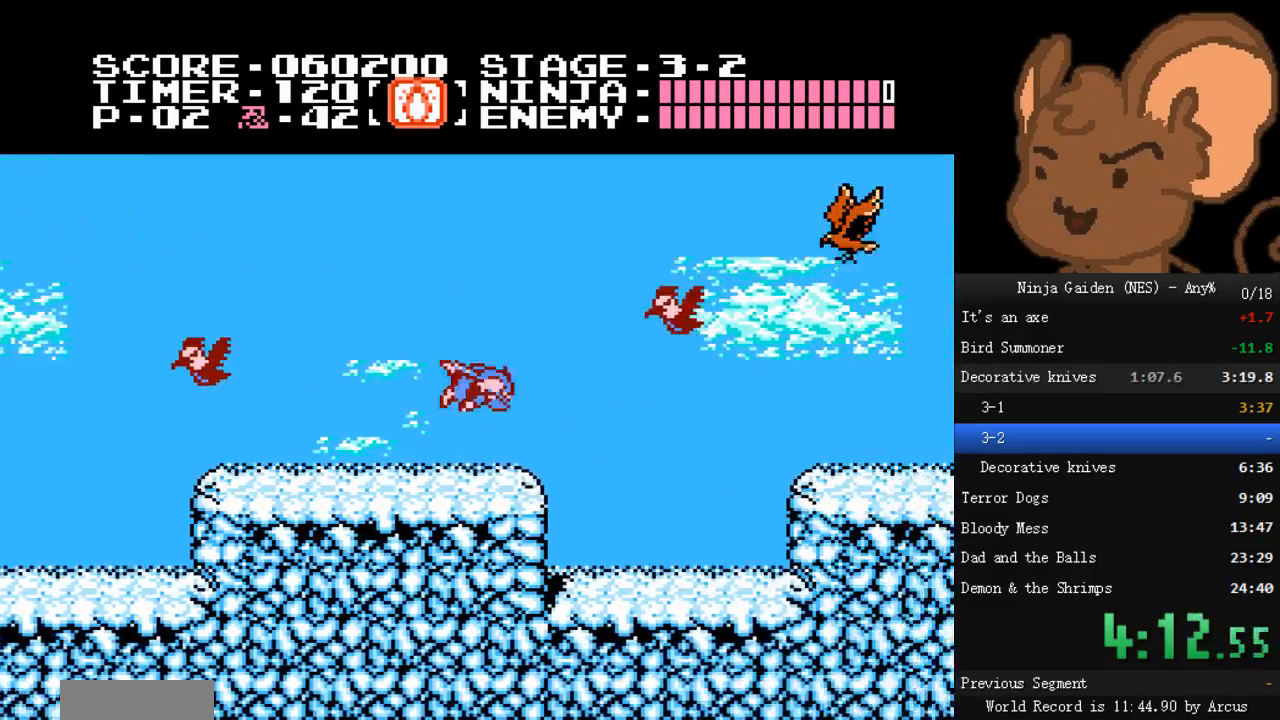
{"dt_ms": 500, "buttons": ["DPAD_RIGHT"], "events": []}
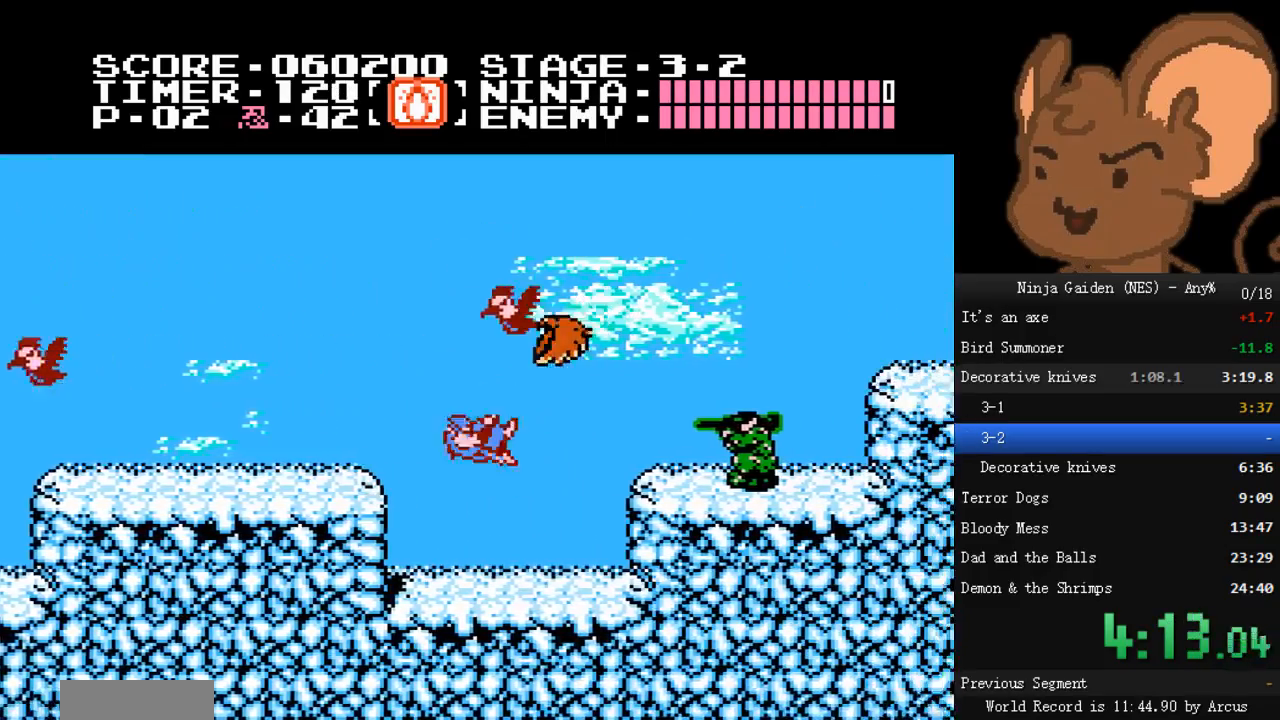
{"dt_ms": 1000, "buttons": ["A", "DPAD_RIGHT"]}
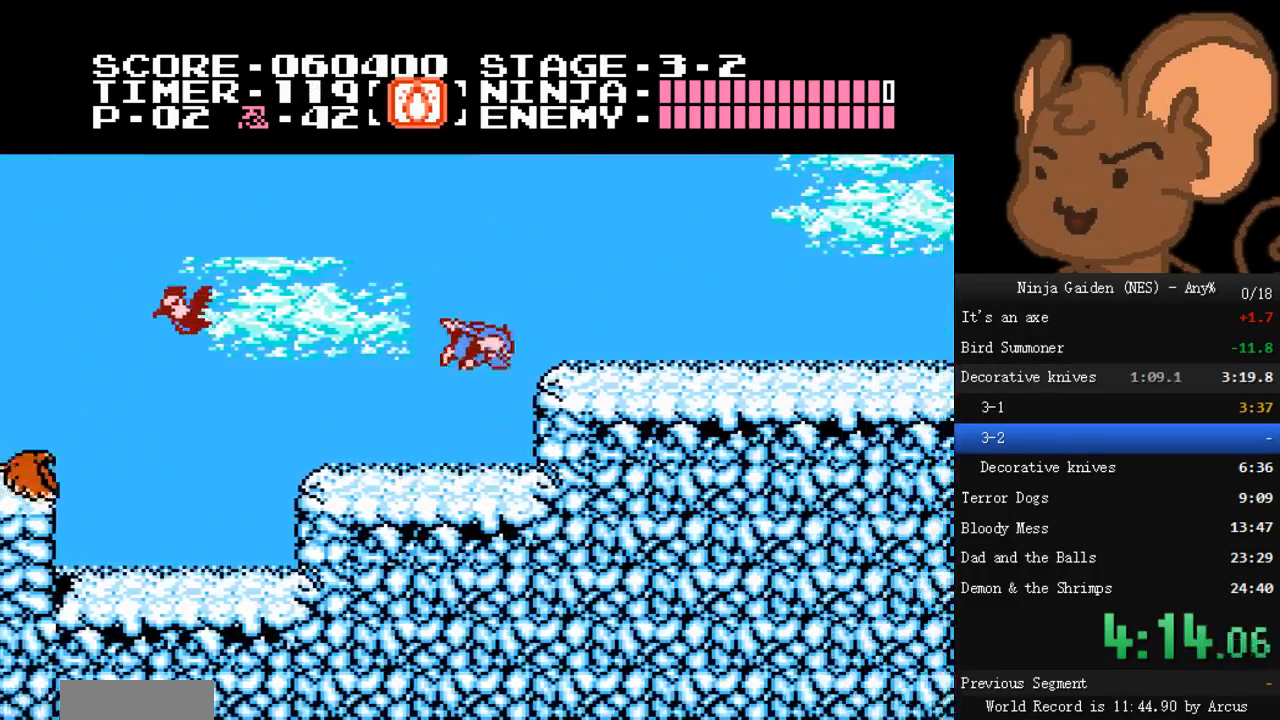
{"dt_ms": 500, "buttons": ["DPAD_RIGHT"], "events": [[100, "A", "up"]]}
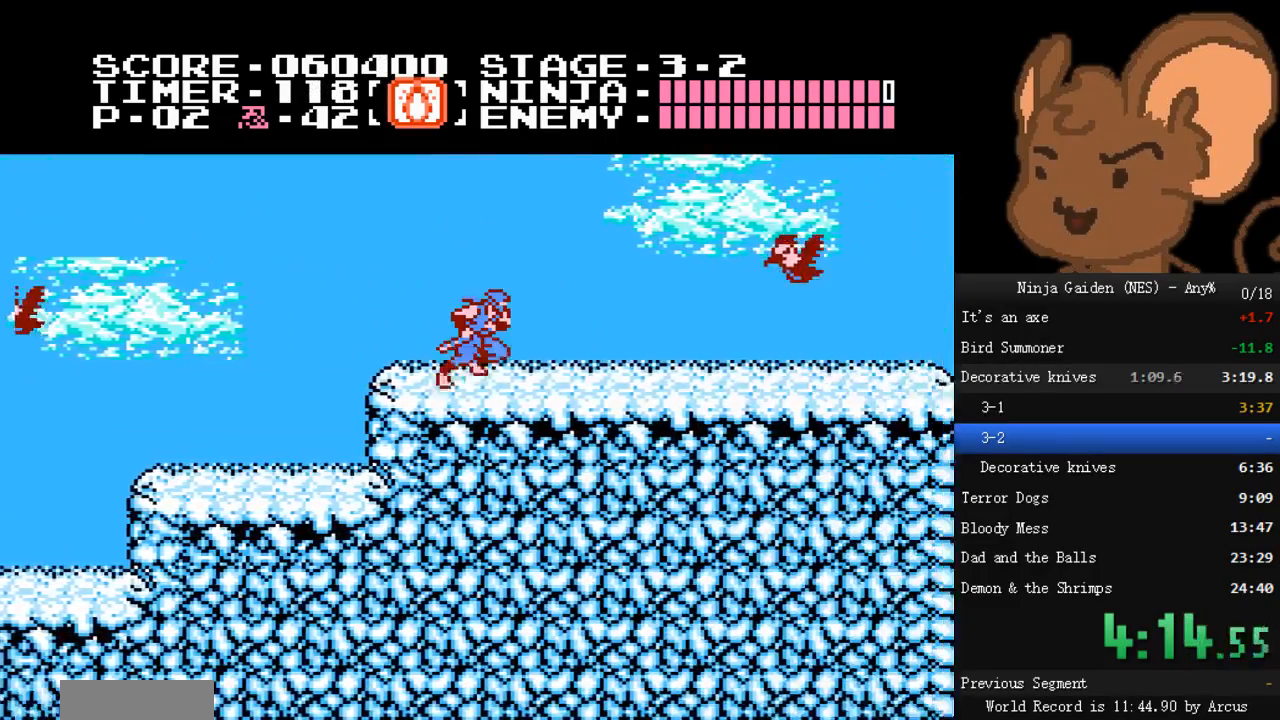
{"dt_ms": 500, "buttons": ["DPAD_RIGHT"]}
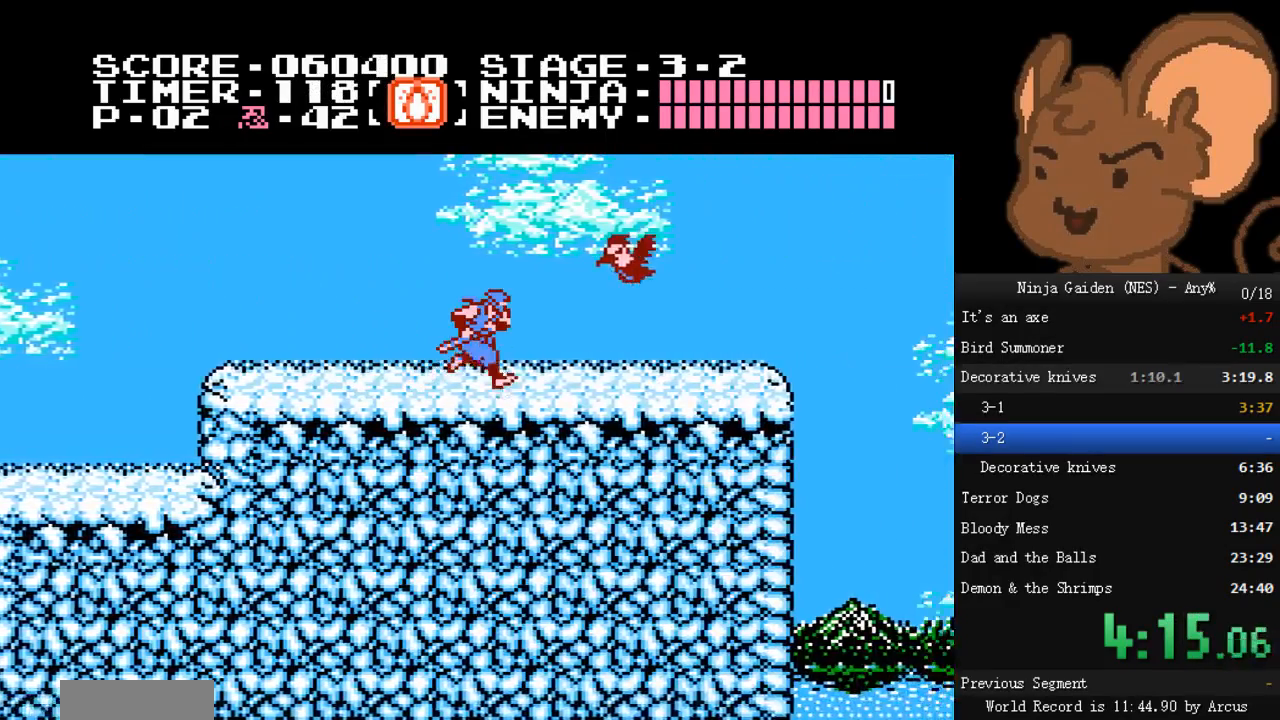
{"dt_ms": 500, "buttons": ["DPAD_RIGHT"], "events": []}
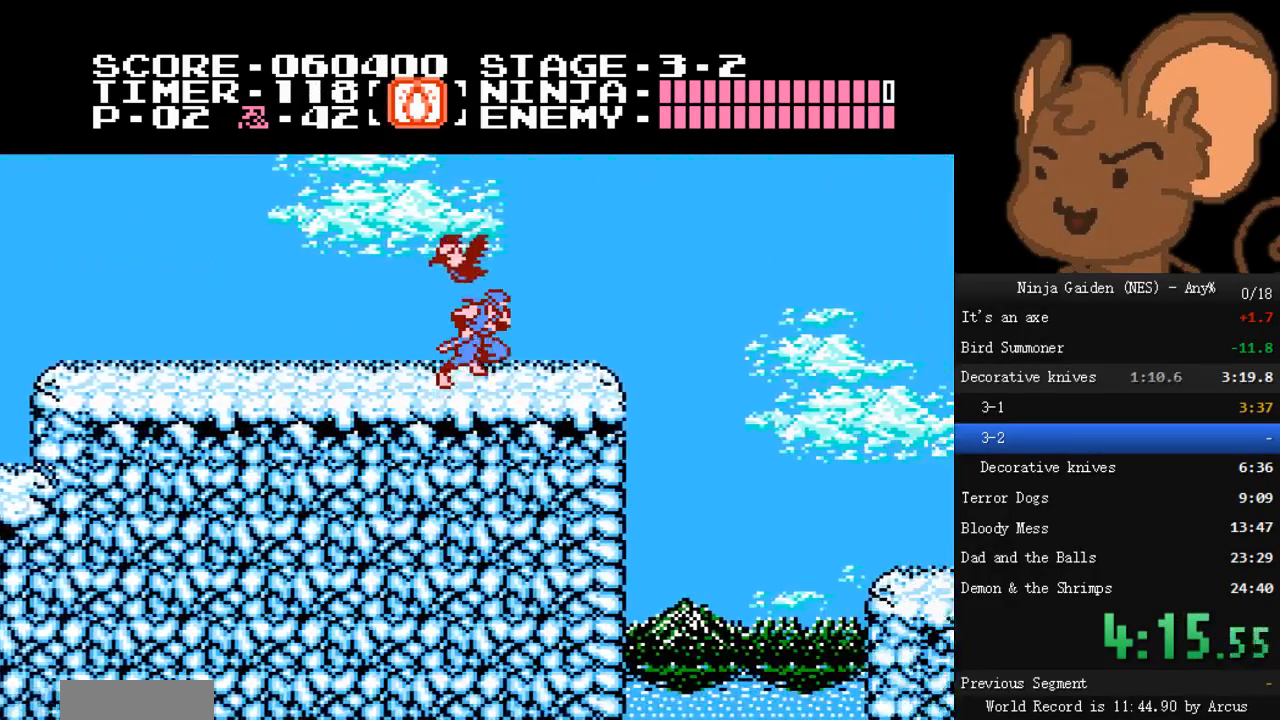
{"dt_ms": 500, "buttons": ["A", "DPAD_RIGHT"], "events": [[467, "A", "down"]]}
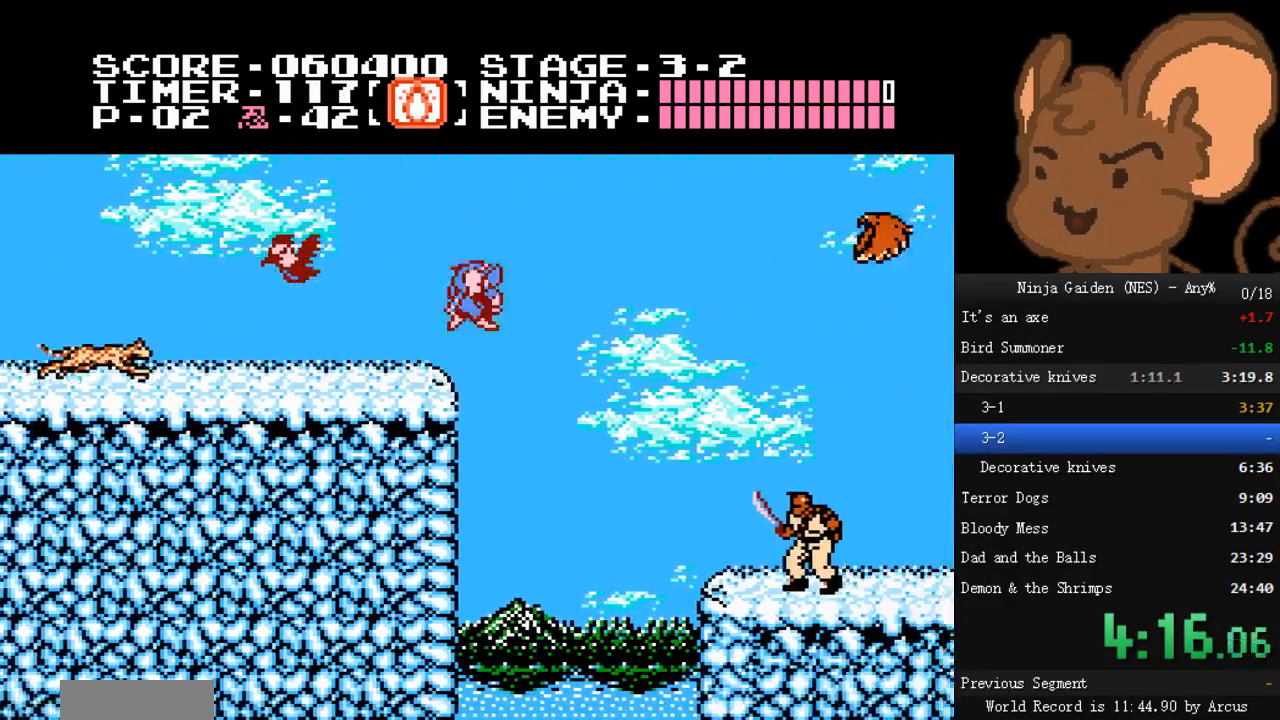
{"dt_ms": 500, "buttons": ["A", "DPAD_RIGHT"], "events": []}
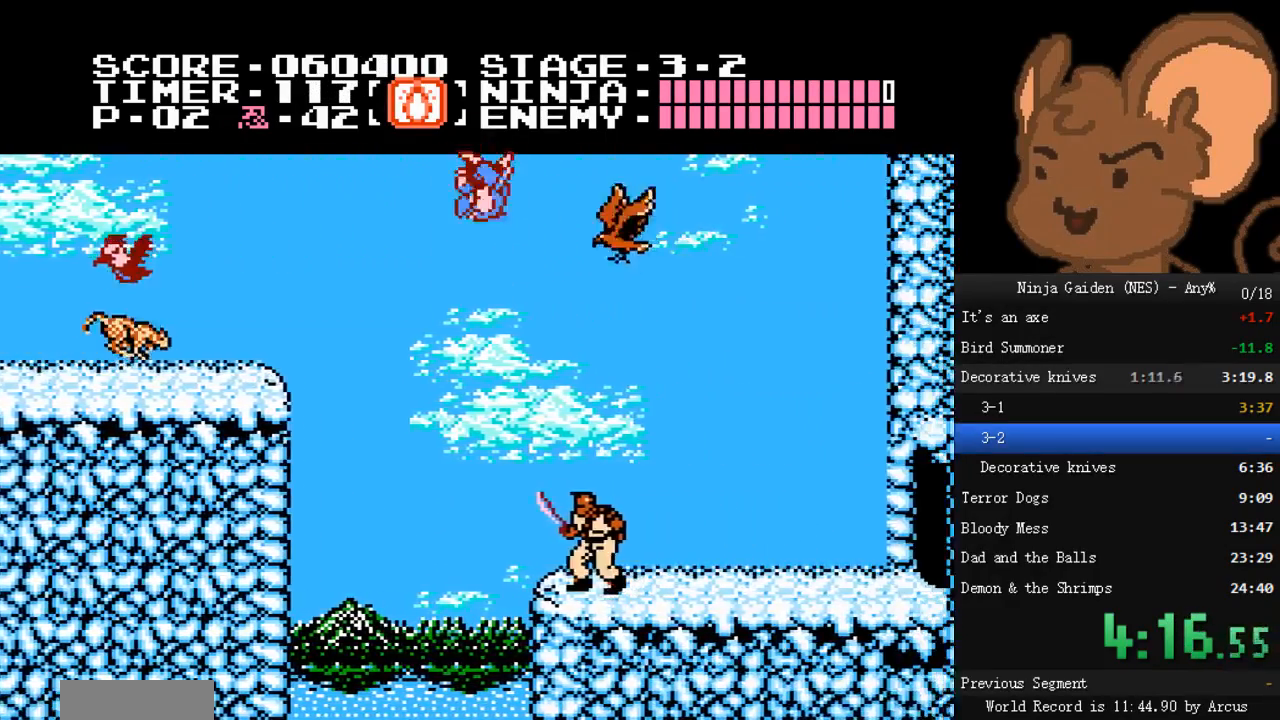
{"dt_ms": 500, "buttons": ["DPAD_RIGHT"]}
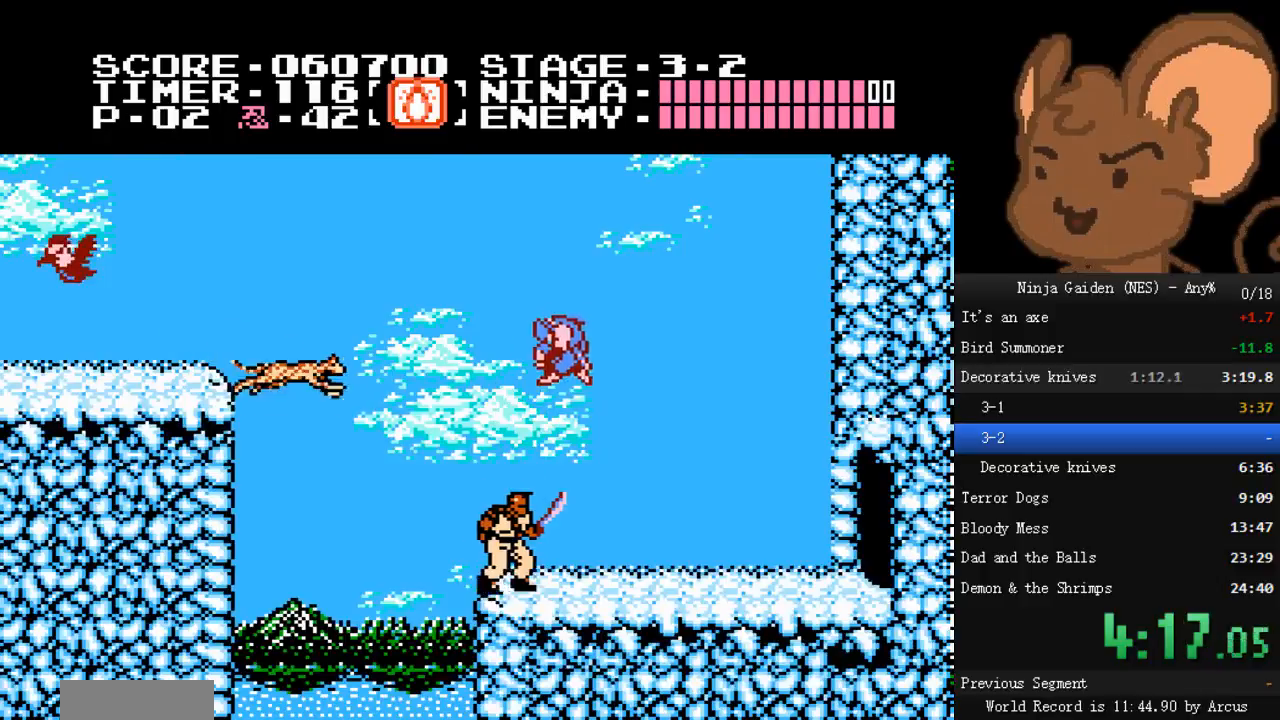
{"dt_ms": 500, "buttons": ["DPAD_RIGHT"], "events": []}
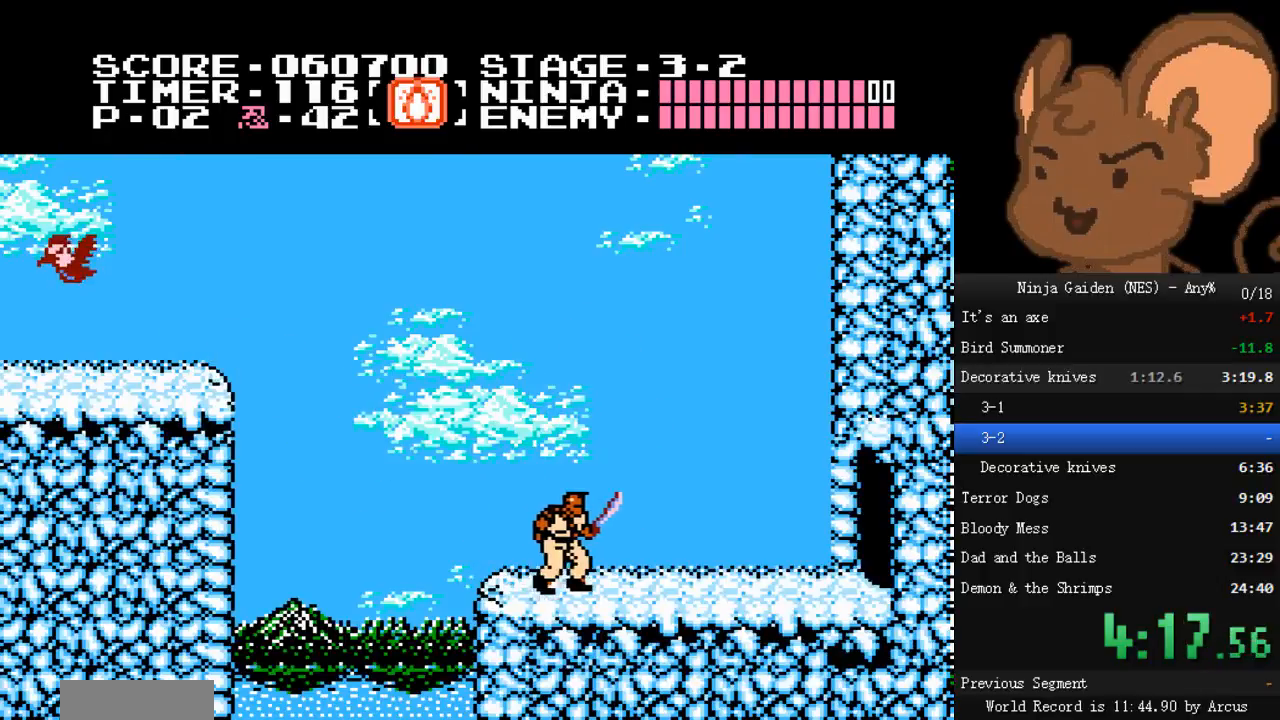
{"dt_ms": 500, "buttons": ["DPAD_RIGHT"], "events": []}
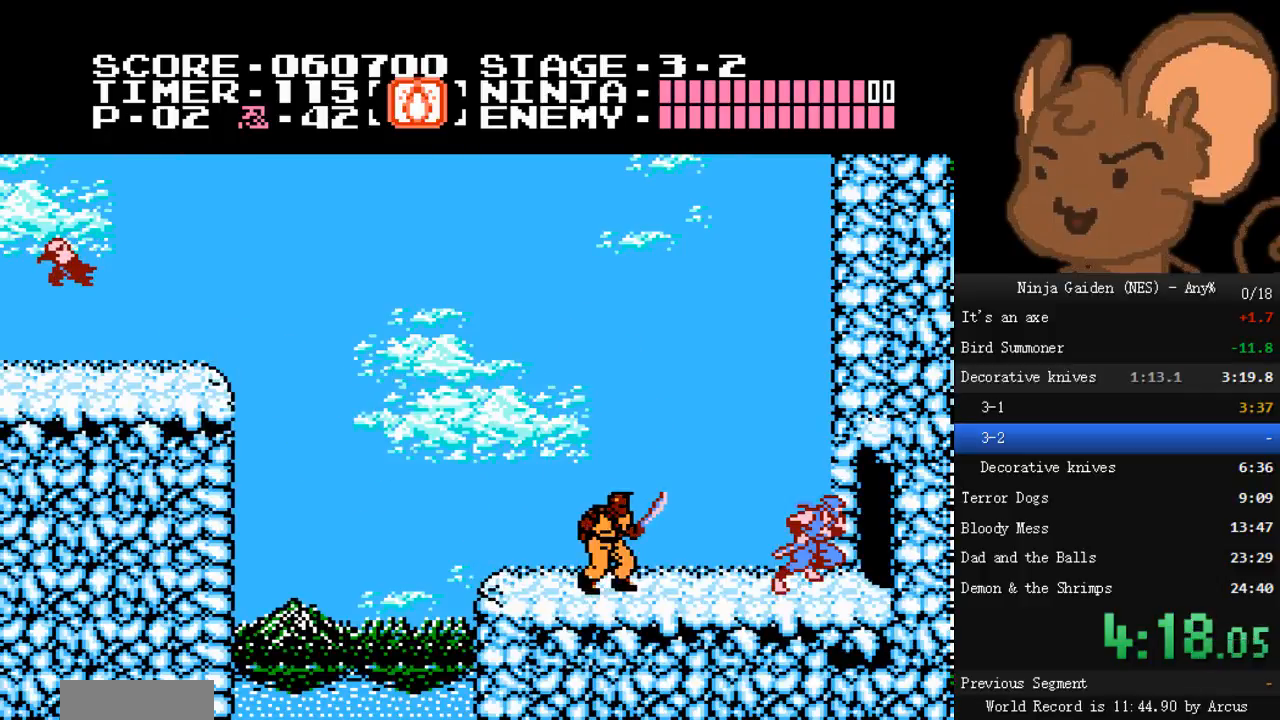
{"dt_ms": 500, "buttons": [], "events": [[467, "DPAD_RIGHT", "up"]]}
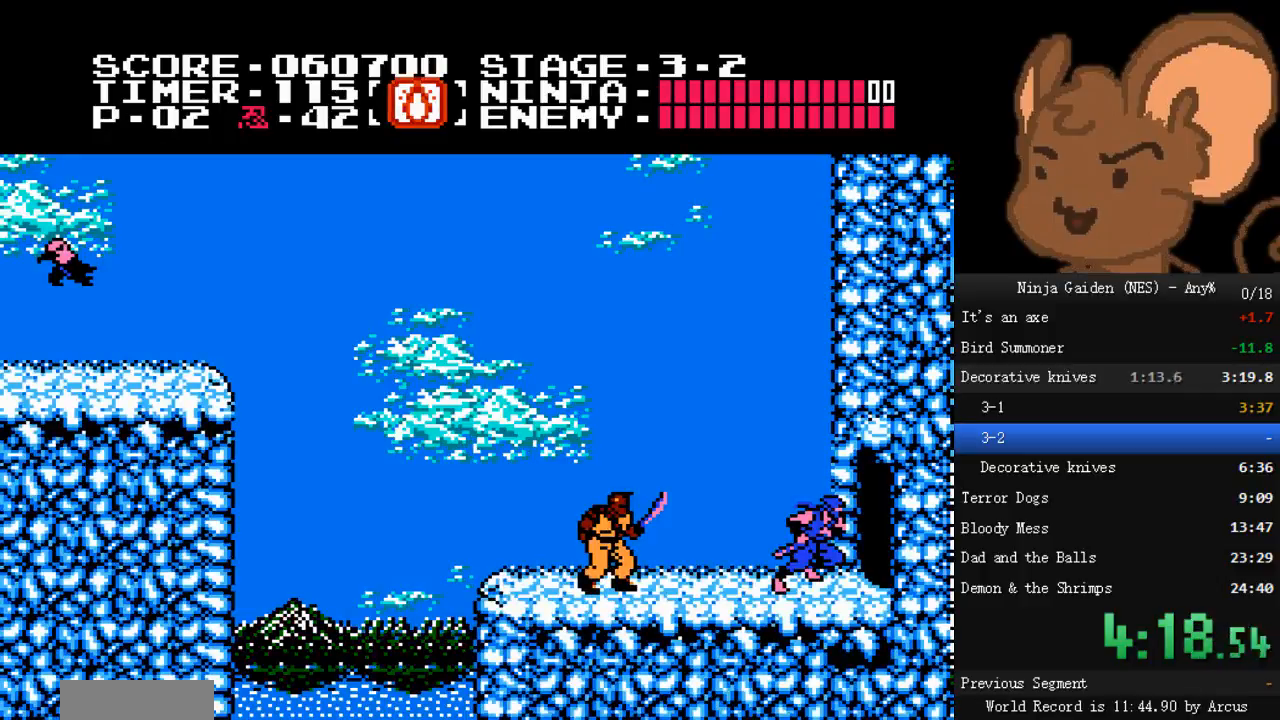
{"dt_ms": 500, "buttons": [], "events": []}
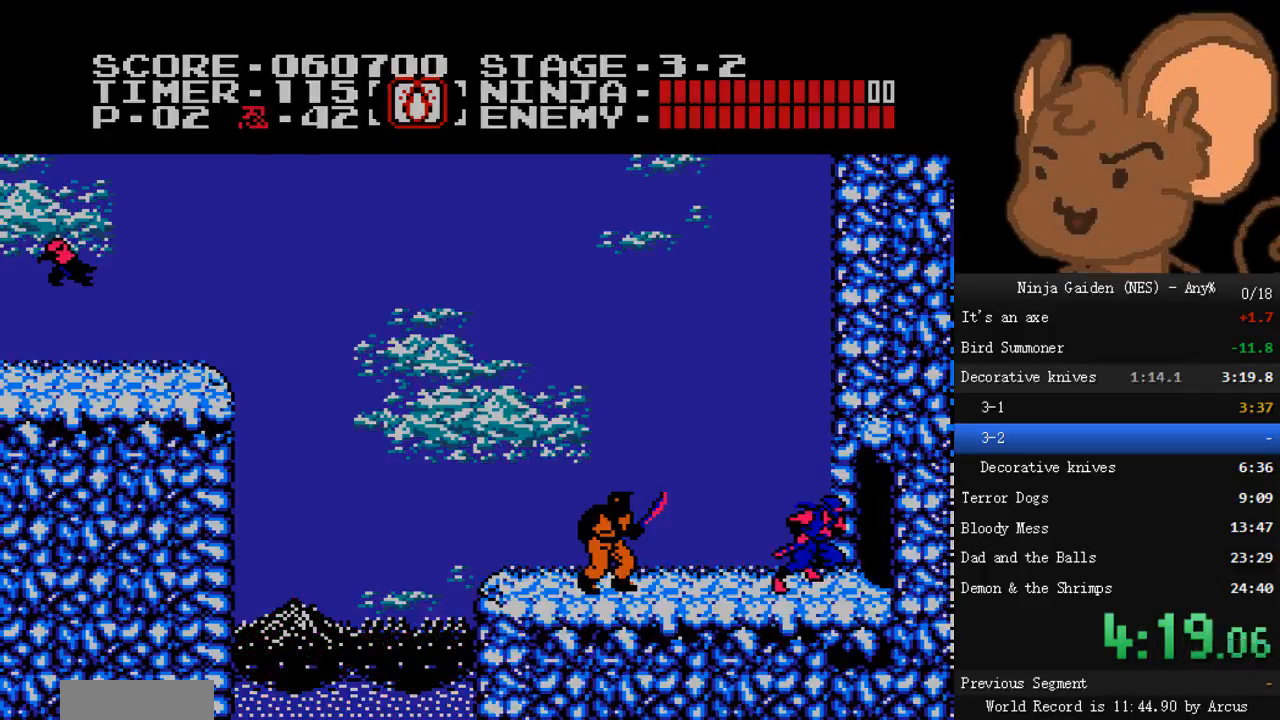
{"dt_ms": 500, "buttons": [], "events": []}
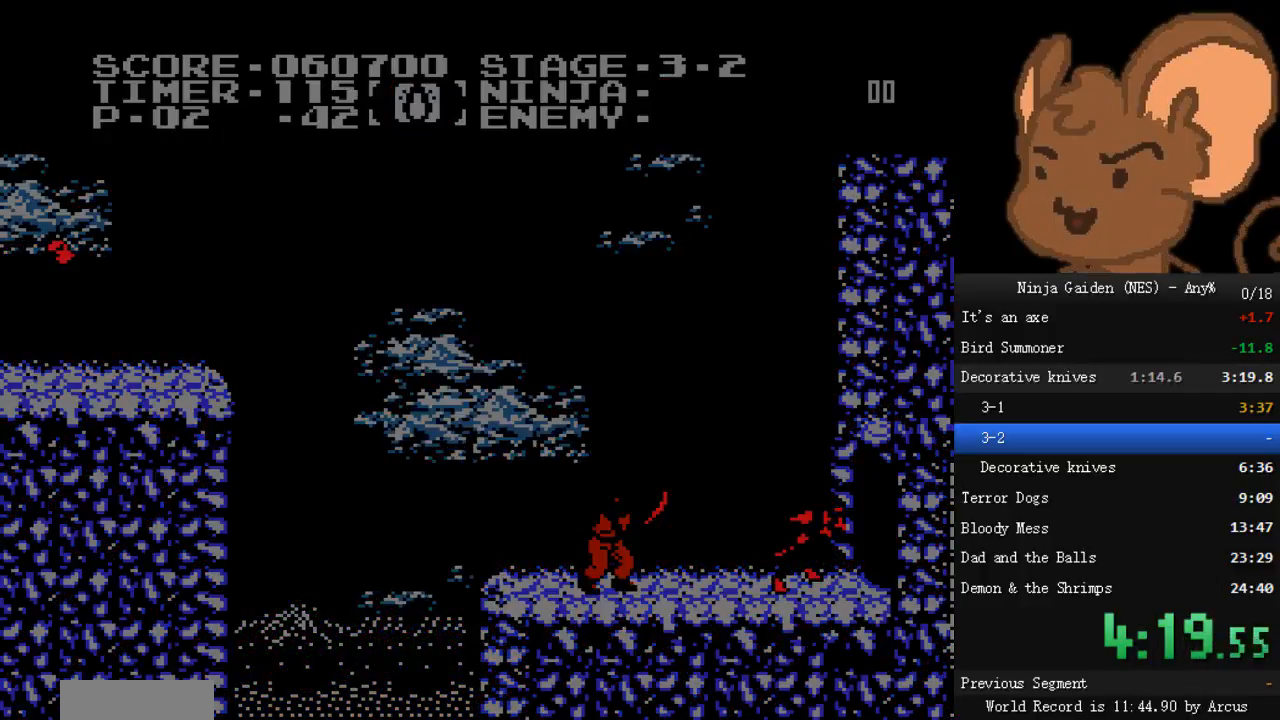
{"dt_ms": 500, "buttons": [], "events": []}
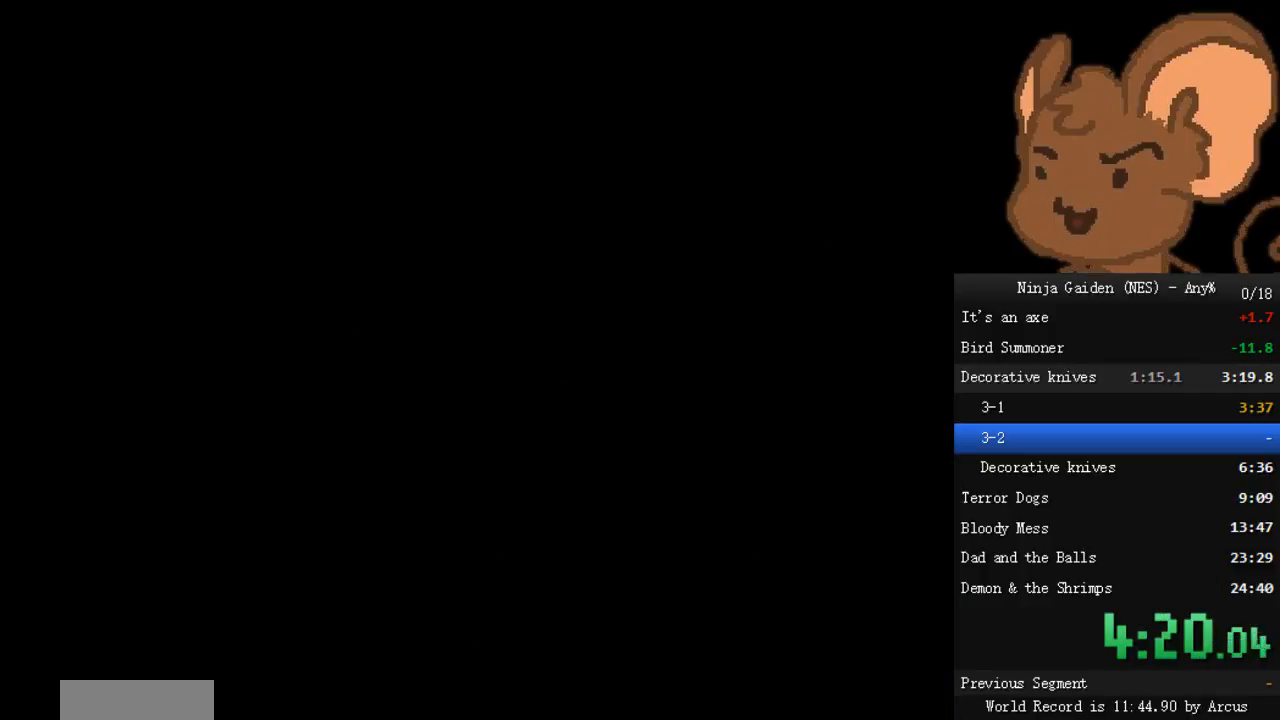
{"dt_ms": 500, "buttons": [], "events": []}
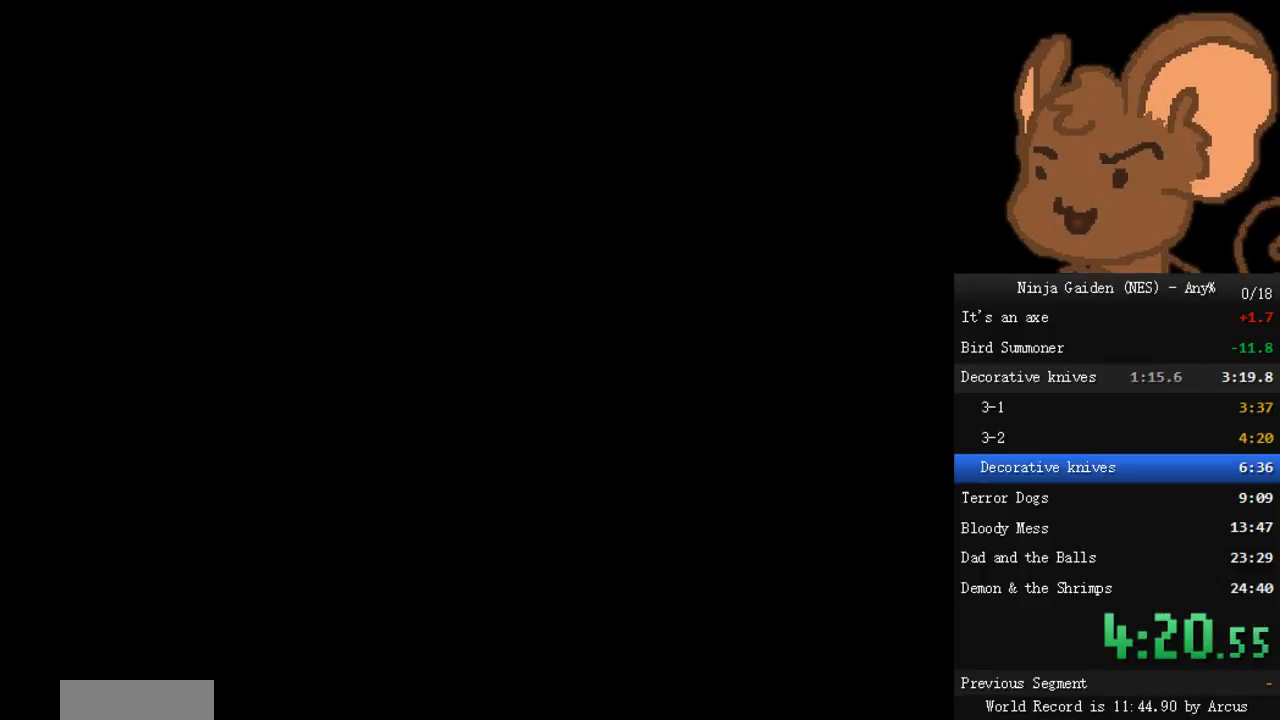
{"dt_ms": 500, "buttons": ["DPAD_UP"], "events": [[233, "DPAD_UP", "down"], [367, "B", "down"], [433, "B", "up"]]}
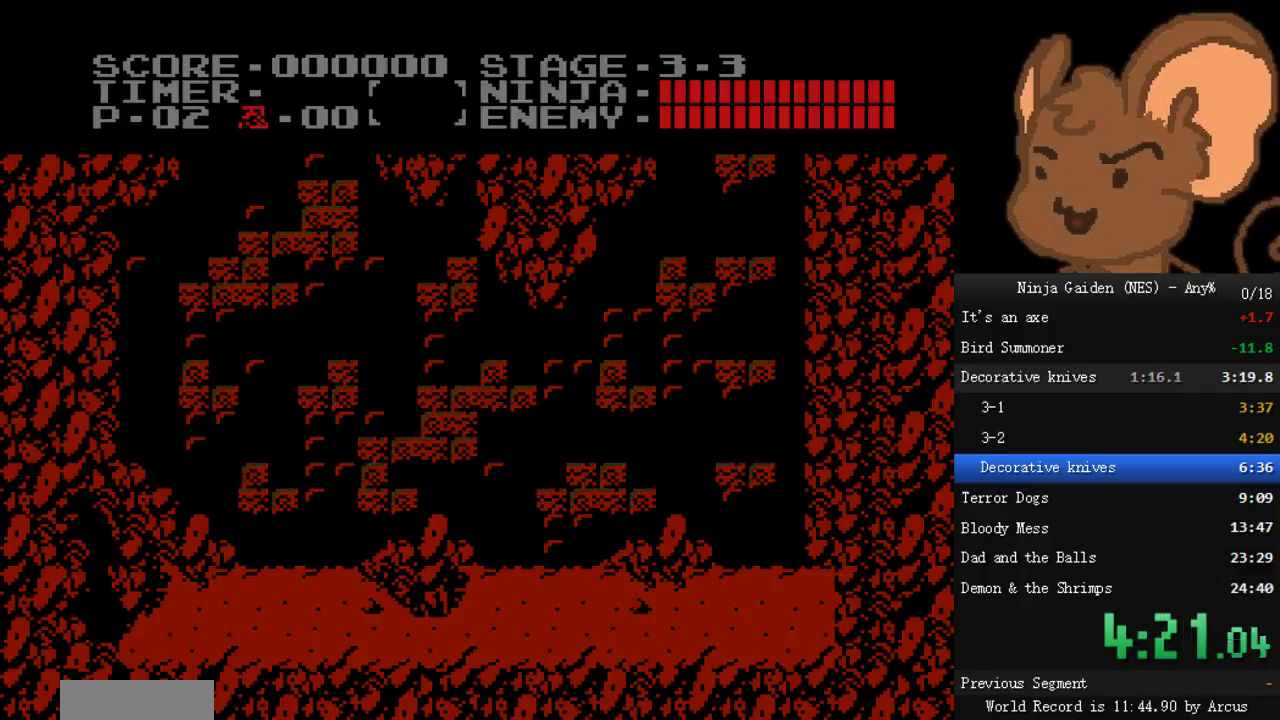
{"dt_ms": 500, "buttons": ["B", "DPAD_UP"], "events": [[33, "B", "down"], [100, "B", "up"], [167, "B", "down"], [233, "B", "up"], [300, "B", "down"], [400, "B", "up"], [433, "B", "down"]]}
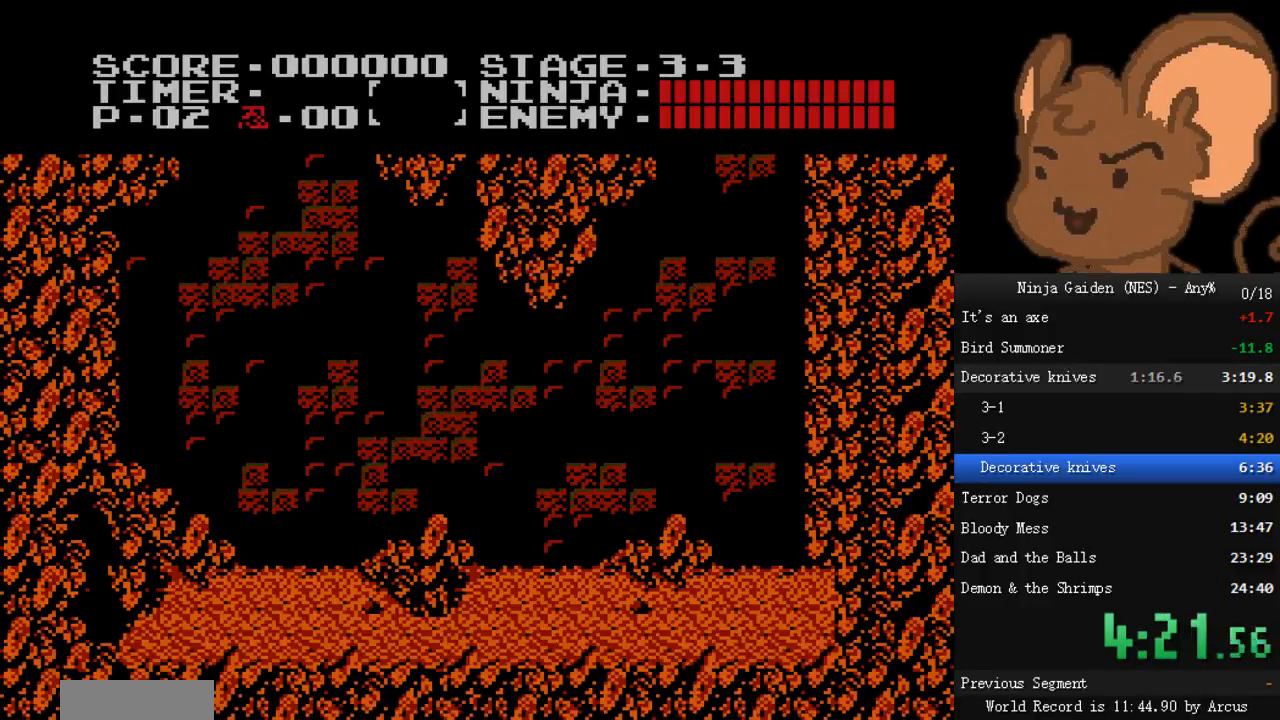
{"dt_ms": 500, "buttons": ["DPAD_UP"], "events": [[33, "B", "up"], [100, "B", "down"], [167, "B", "up"], [233, "B", "down"], [333, "B", "up"], [400, "B", "down"], [467, "B", "up"]]}
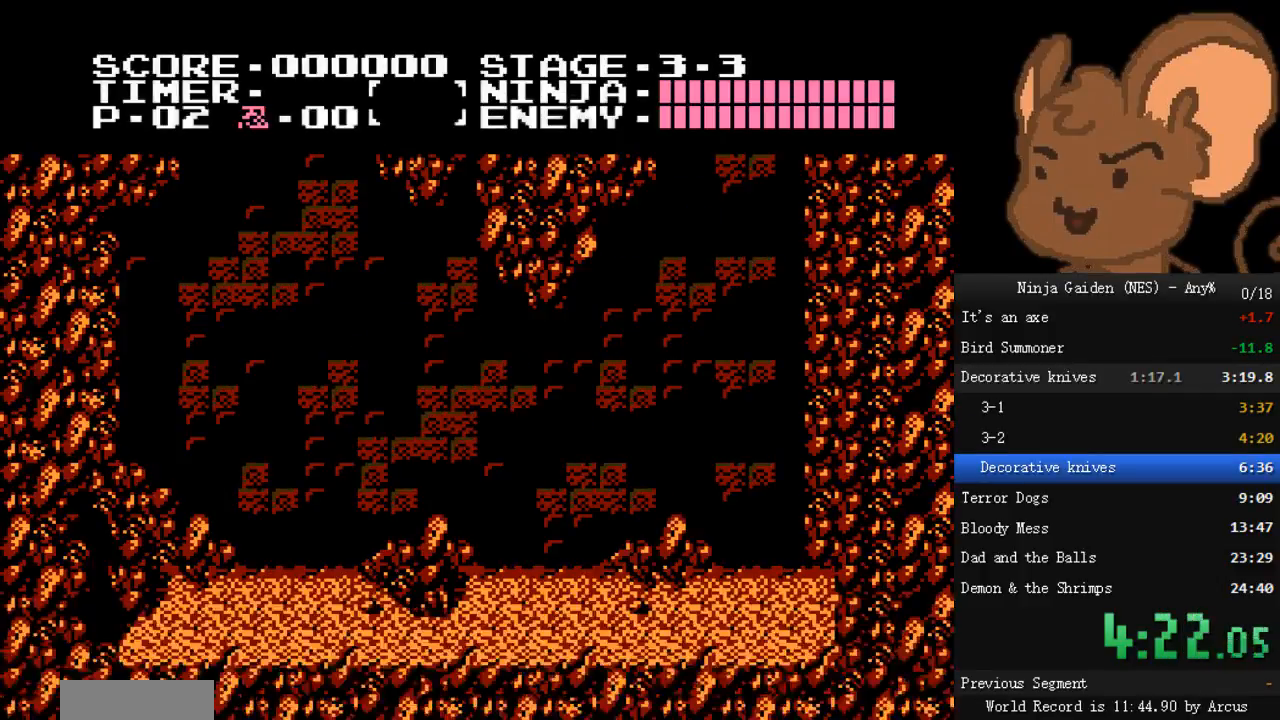
{"dt_ms": 500, "buttons": ["B", "DPAD_UP"], "events": [[33, "B", "down"], [133, "B", "up"], [167, "B", "down"], [267, "B", "up"], [333, "B", "down"], [400, "B", "up"], [467, "B", "down"]]}
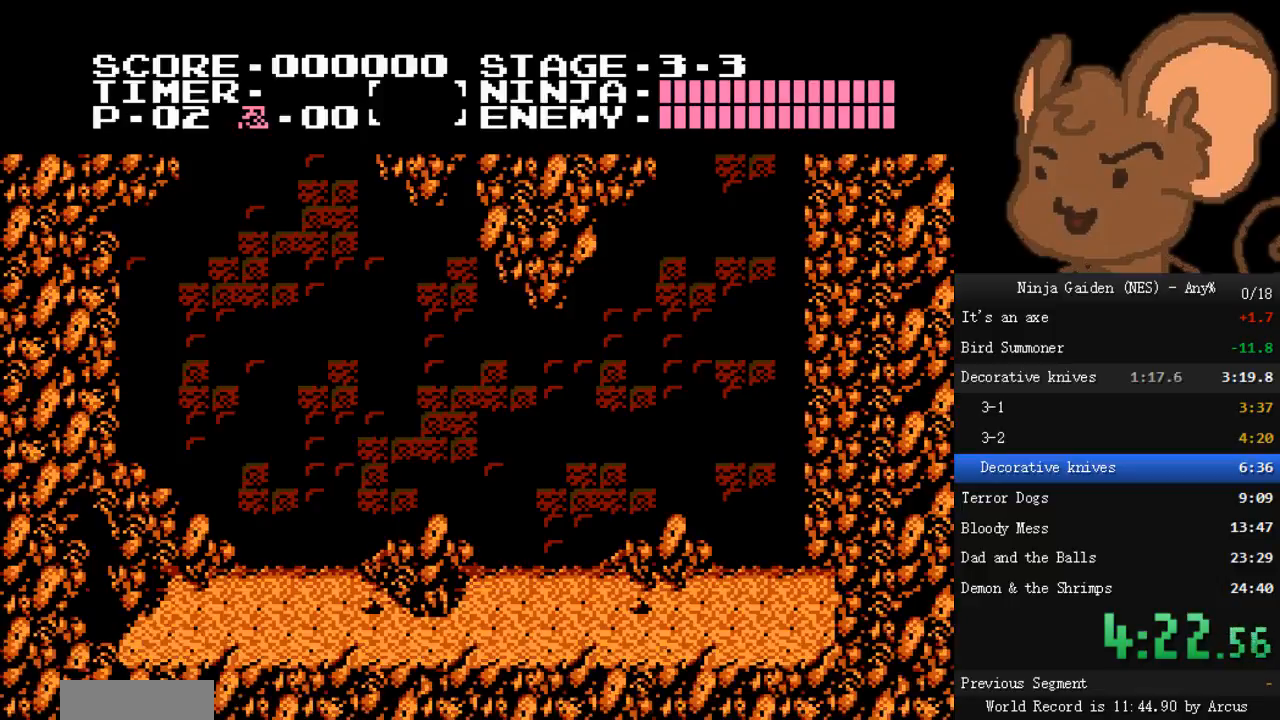
{"dt_ms": 500, "buttons": ["DPAD_RIGHT"], "events": [[67, "B", "up"], [133, "B", "down"], [233, "B", "up"], [267, "B", "down"], [333, "DPAD_RIGHT", "down"], [367, "B", "up"], [367, "DPAD_UP", "up"]]}
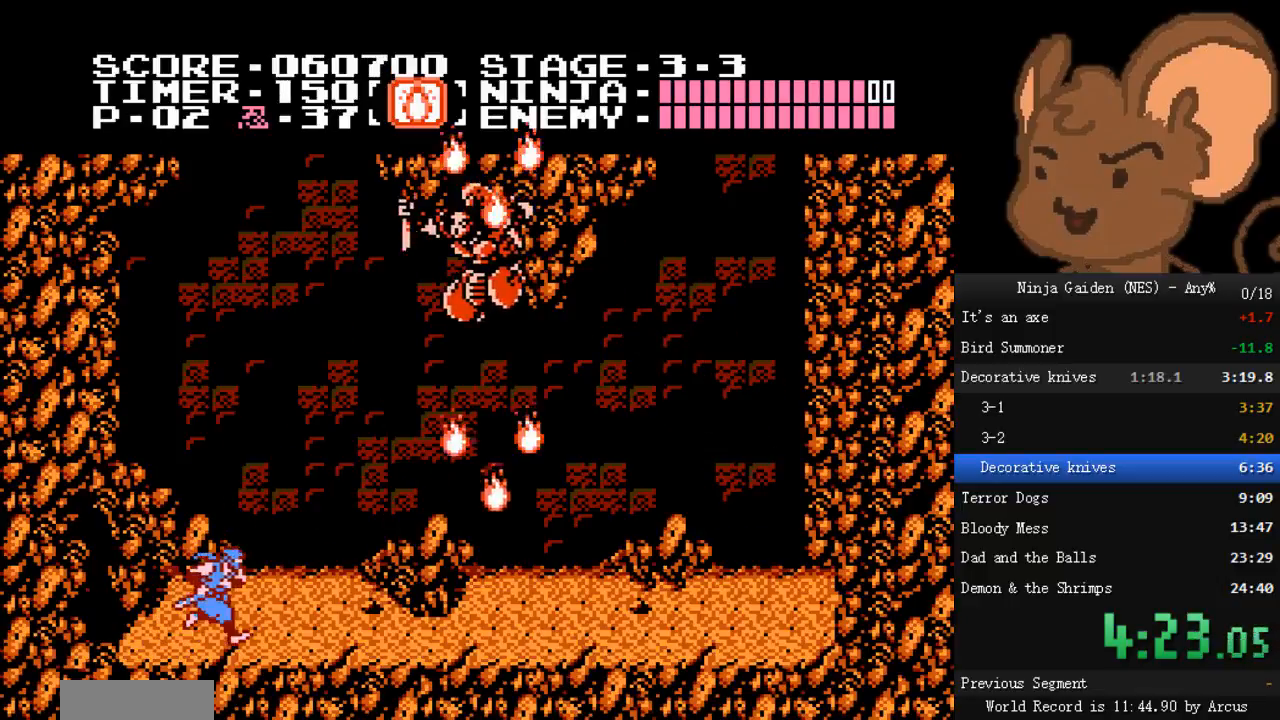
{"dt_ms": 500, "buttons": ["DPAD_LEFT"], "events": [[467, "DPAD_RIGHT", "up"], [500, "DPAD_LEFT", "down"]]}
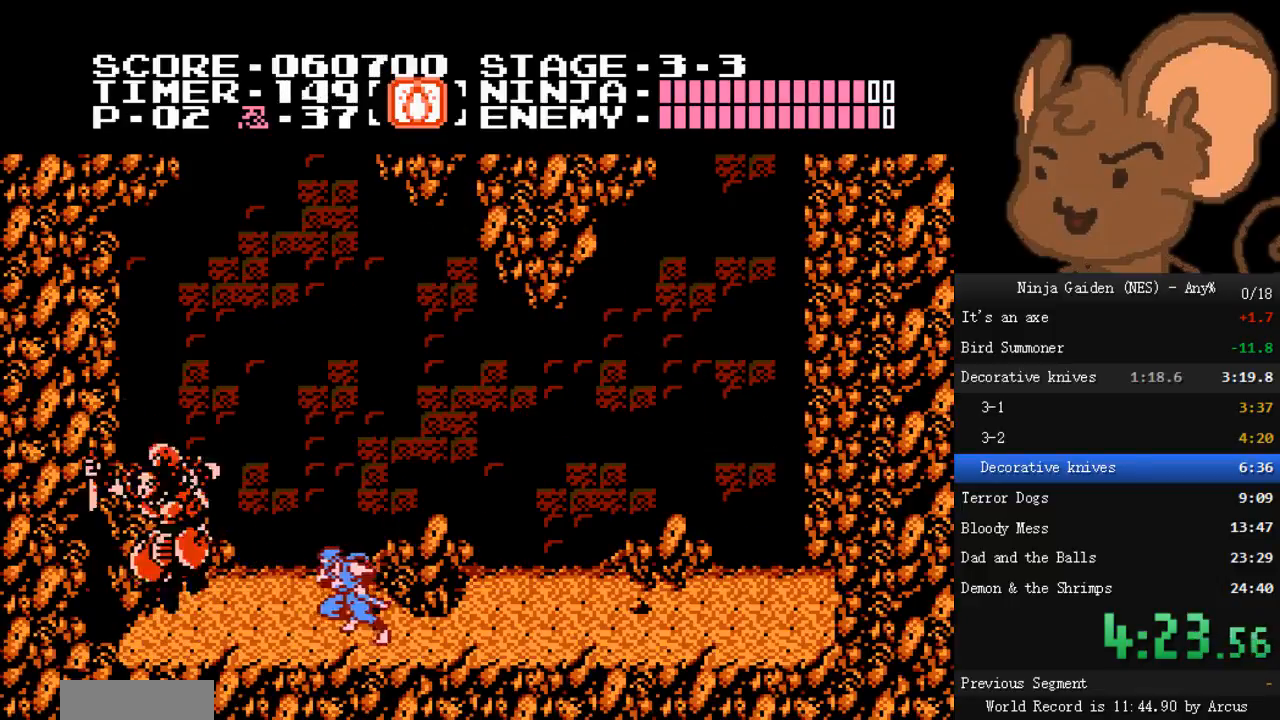
{"dt_ms": 500, "buttons": ["DPAD_RIGHT"], "events": [[100, "DPAD_LEFT", "up"], [167, "DPAD_UP", "down"], [300, "B", "down"], [333, "DPAD_RIGHT", "down"], [400, "B", "up"], [400, "DPAD_UP", "up"]]}
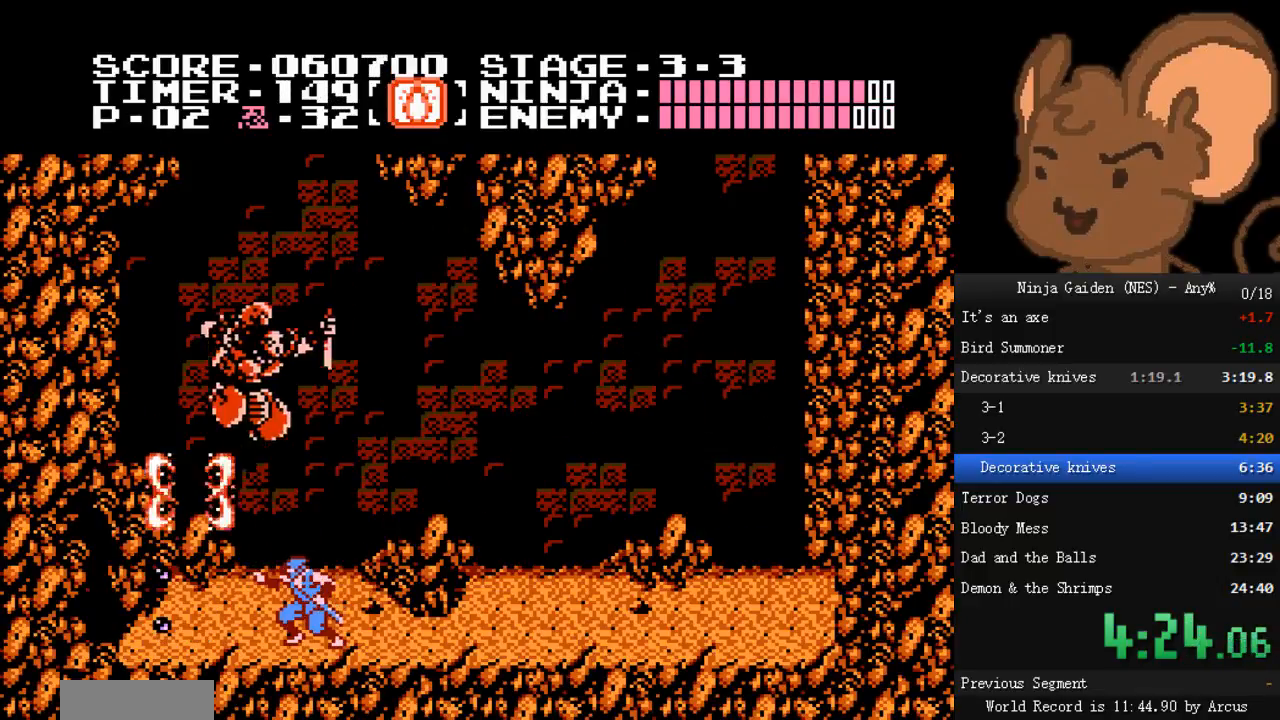
{"dt_ms": 500, "buttons": ["A", "DPAD_LEFT"], "events": [[133, "A", "down"], [300, "DPAD_LEFT", "down"], [300, "DPAD_RIGHT", "up"]]}
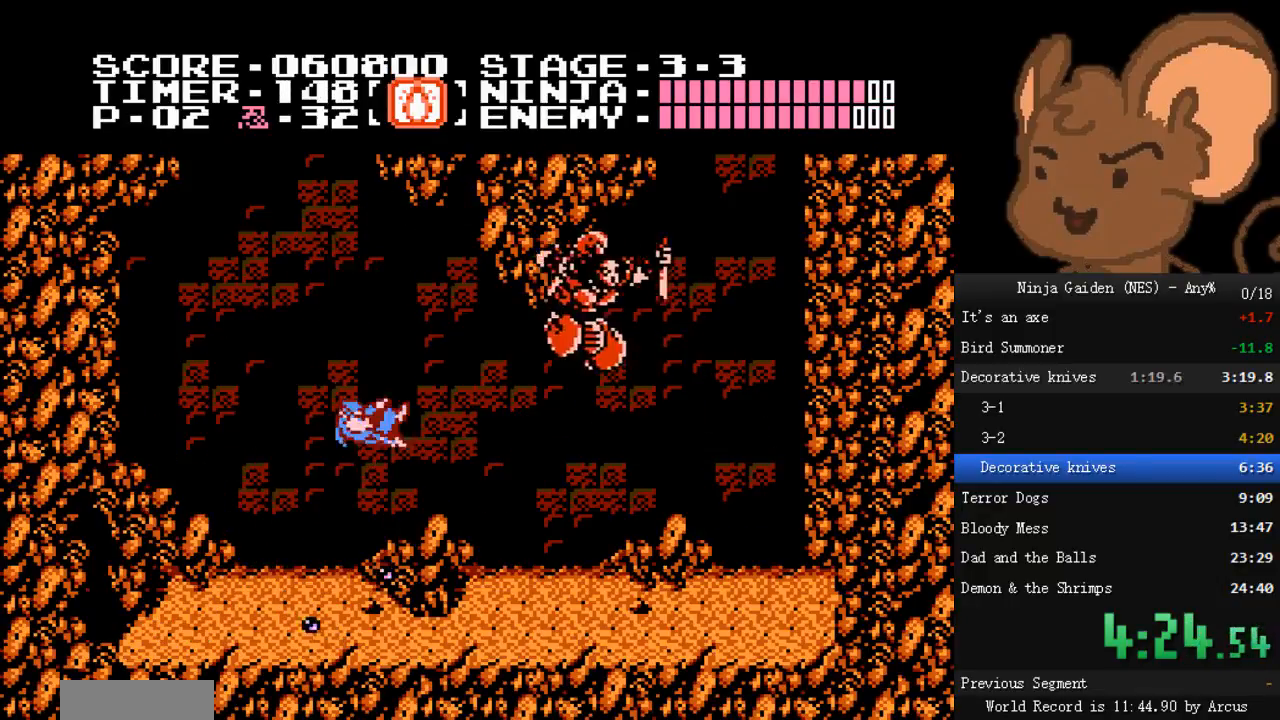
{"dt_ms": 500, "buttons": [], "events": [[33, "A", "up"], [267, "DPAD_LEFT", "up"], [300, "DPAD_RIGHT", "down"], [500, "DPAD_RIGHT", "up"]]}
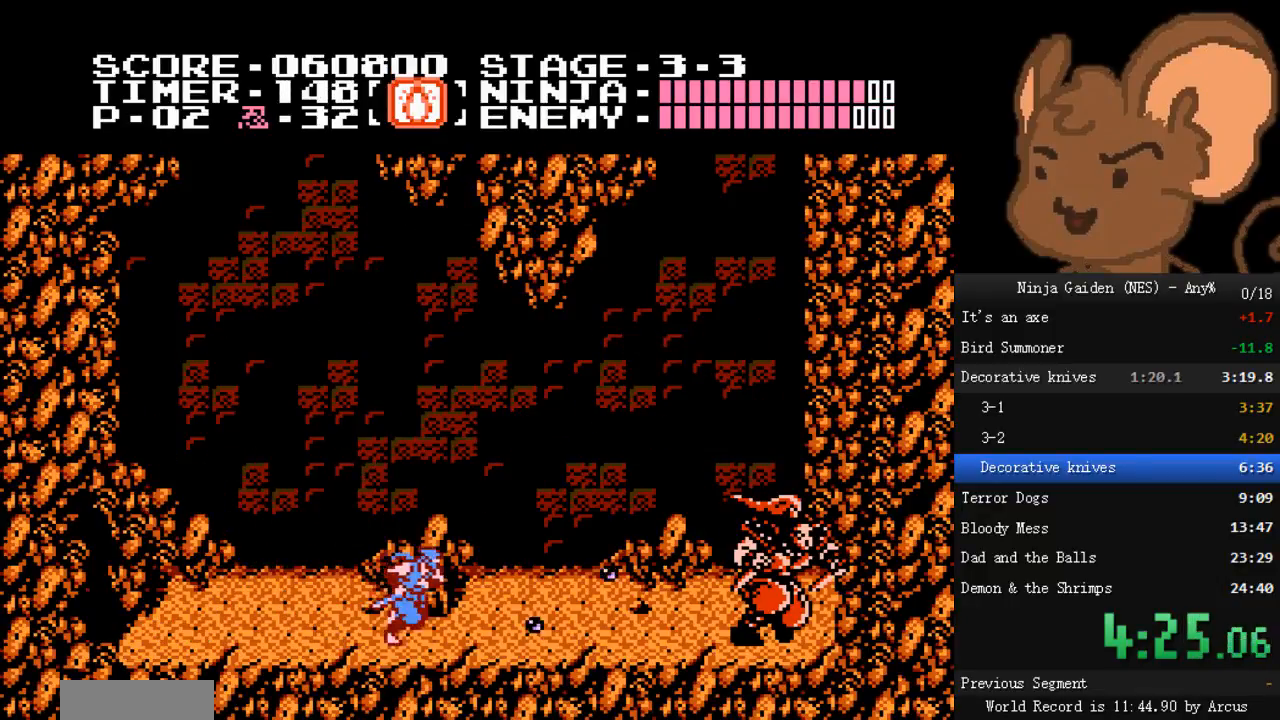
{"dt_ms": 500, "buttons": ["DPAD_UP"], "events": [[33, "DPAD_LEFT", "down"], [167, "DPAD_LEFT", "up"], [200, "DPAD_UP", "down"]]}
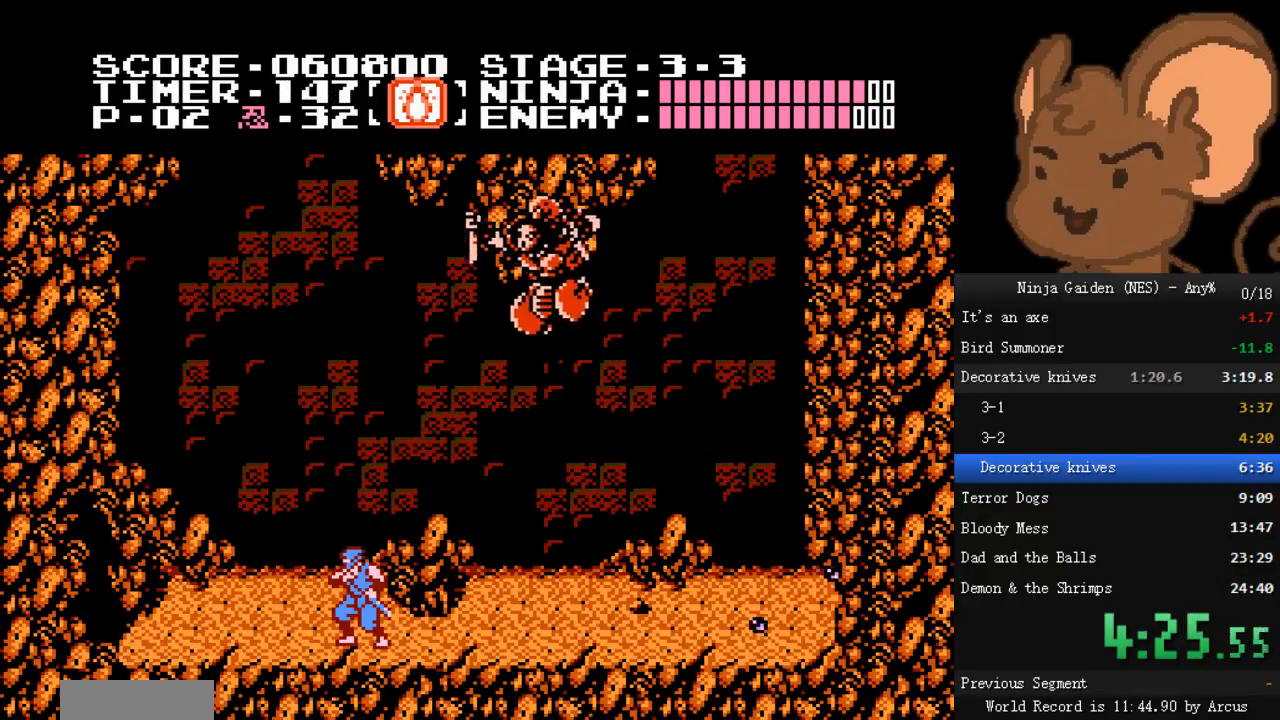
{"dt_ms": 500, "buttons": ["DPAD_UP"], "events": [[333, "B", "down"], [433, "B", "up"]]}
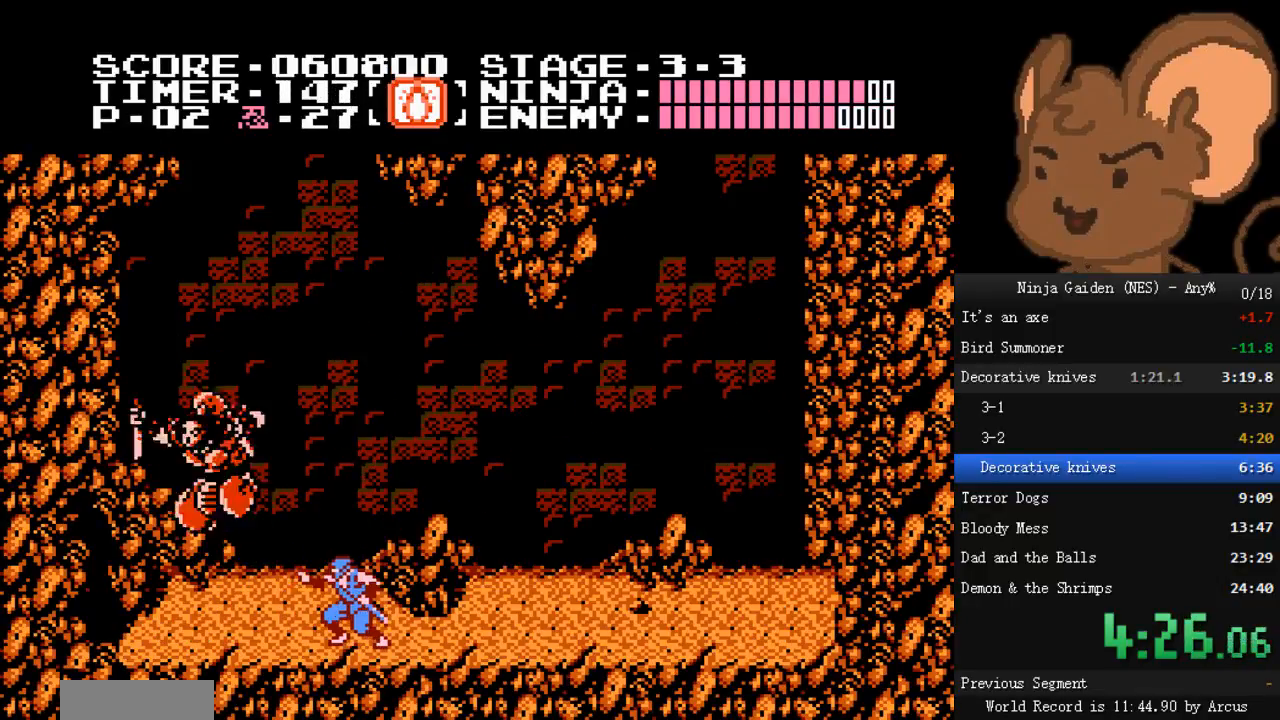
{"dt_ms": 500, "buttons": ["DPAD_RIGHT"], "events": [[133, "DPAD_RIGHT", "down"], [167, "DPAD_UP", "up"]]}